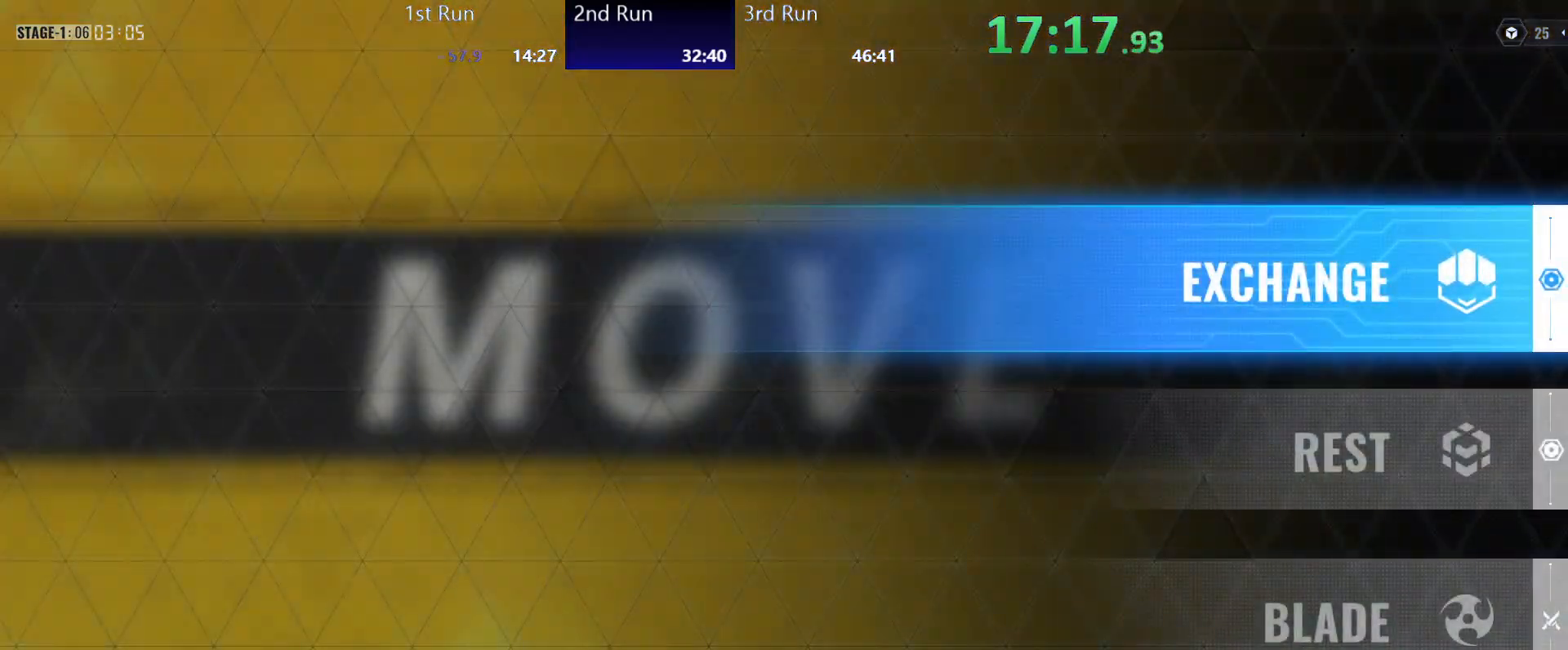
Gameplay with a controller (Xbox layout); each line is a JSON object with the inputs held at the frame after it. "events" lists button and stick changes between this image and that frame as [ms after this image, input, new state], when the widget could be followed in between.
{"buttons": ["DPAD_UP"], "left_stick": "left", "right_stick": "center", "events": [[33, "DPAD_DOWN", "down"], [100, "DPAD_DOWN", "up"], [433, "DPAD_UP", "down"]]}
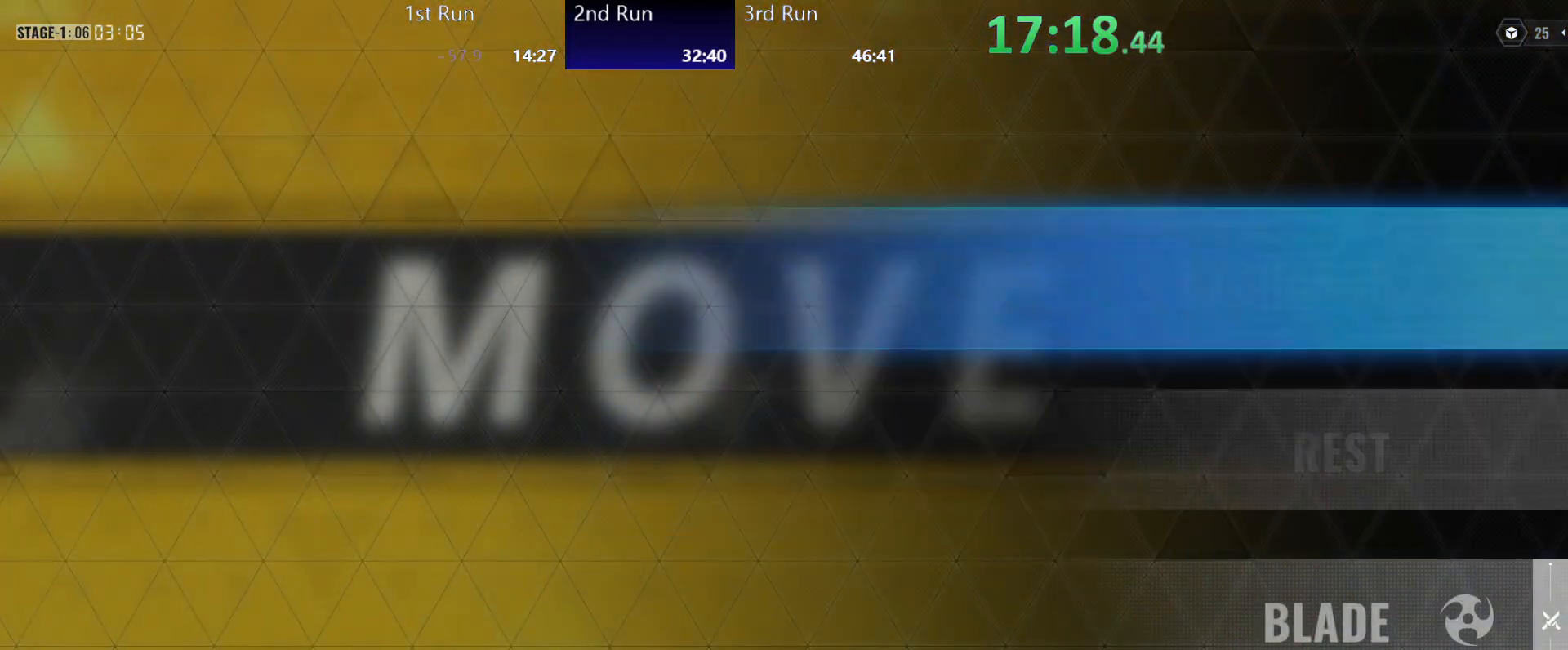
{"buttons": [], "left_stick": "center", "right_stick": "center", "events": [[17, "DPAD_UP", "up"], [167, "A", "down"], [183, "A", "up"], [500, "left_stick", "center"]]}
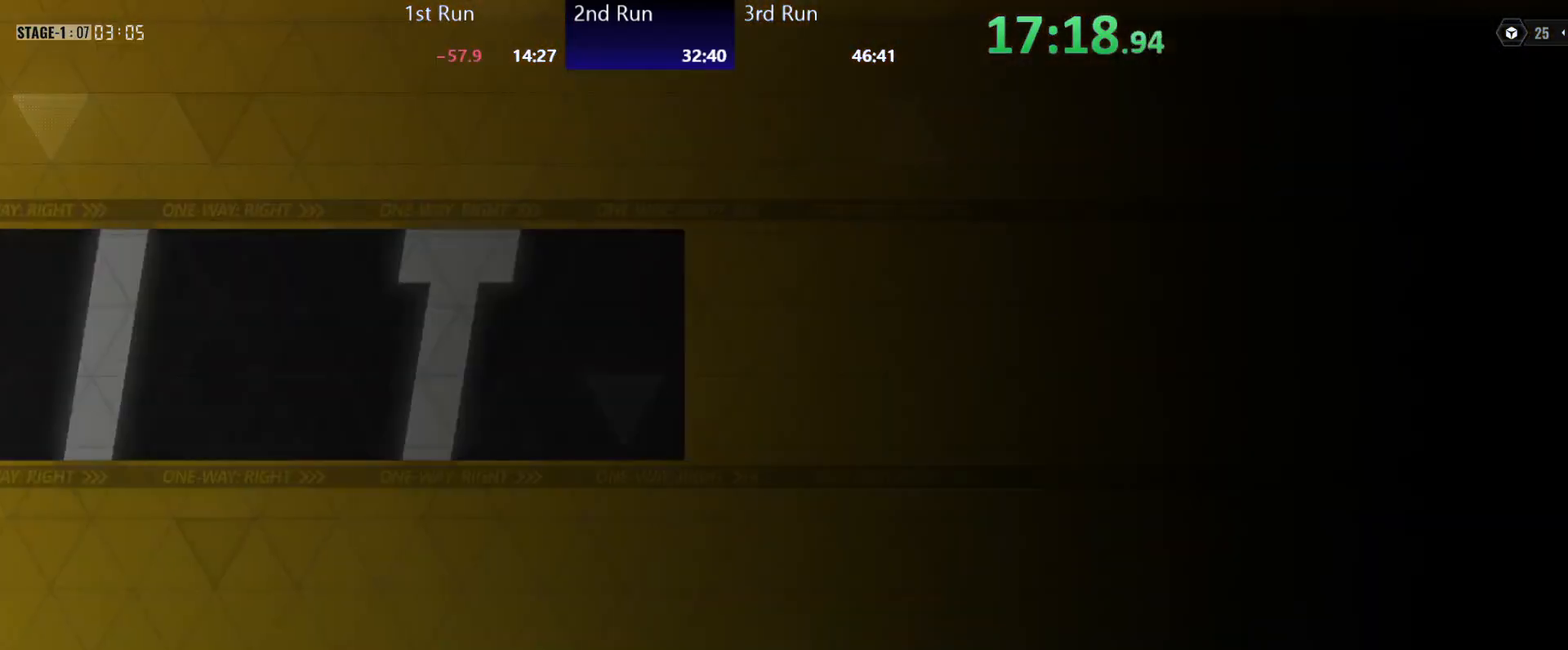
{"buttons": [], "left_stick": "center", "right_stick": "center", "events": []}
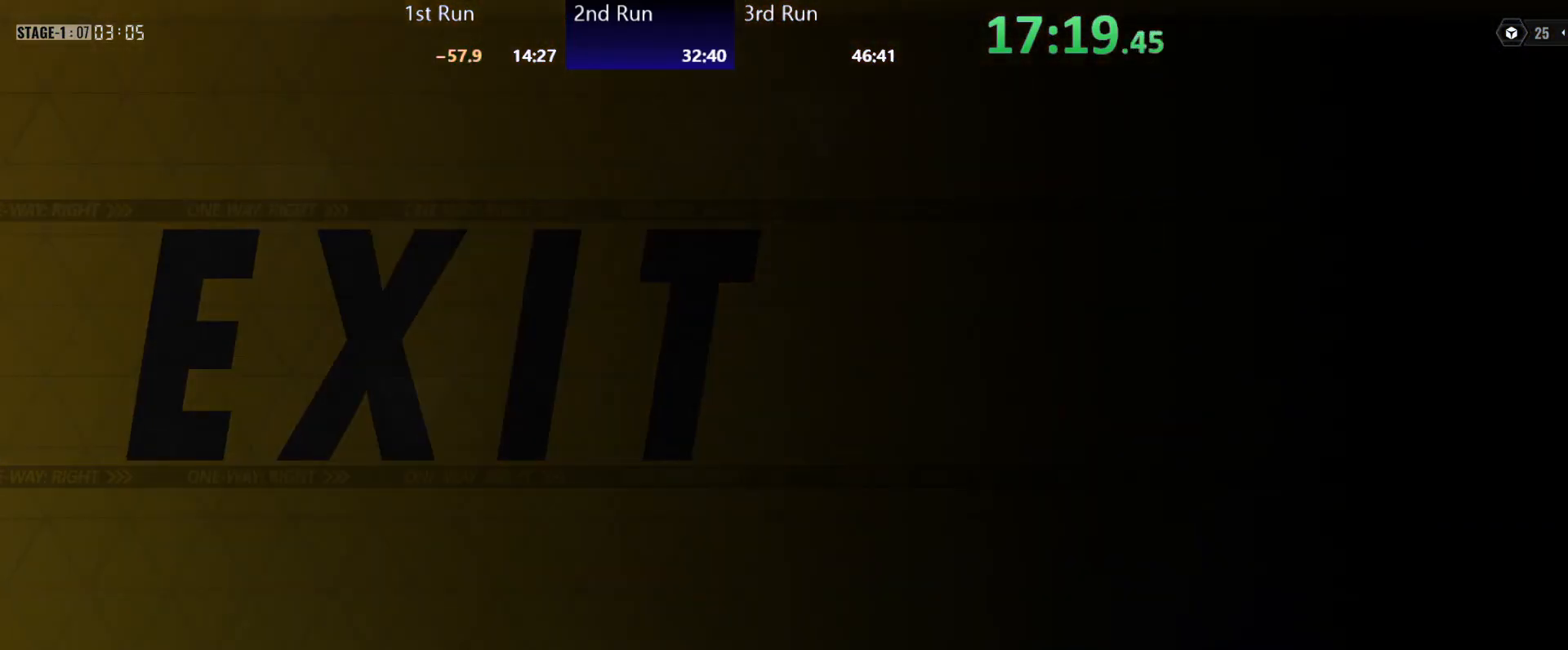
{"buttons": [], "left_stick": "center", "right_stick": "center", "events": []}
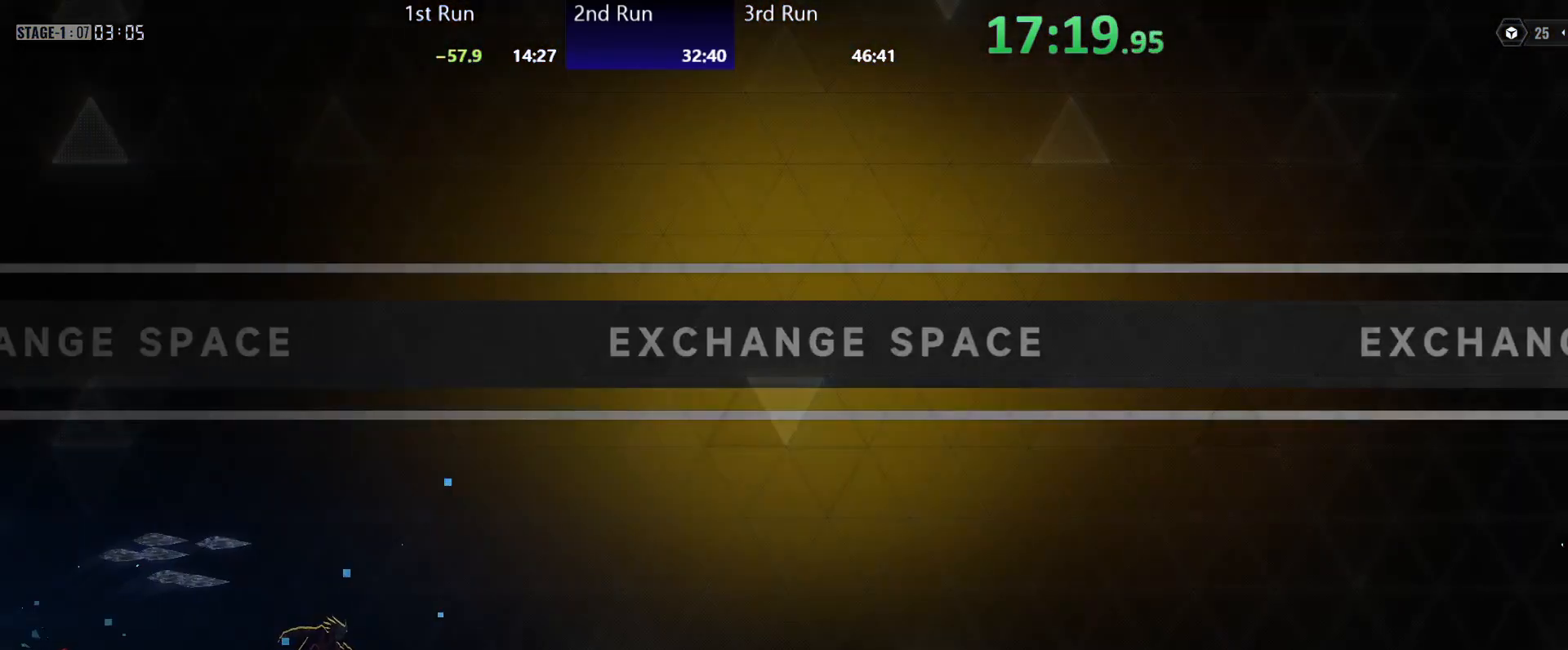
{"buttons": [], "left_stick": "center", "right_stick": "center", "events": [[300, "R2", "down"], [400, "R2", "up"]]}
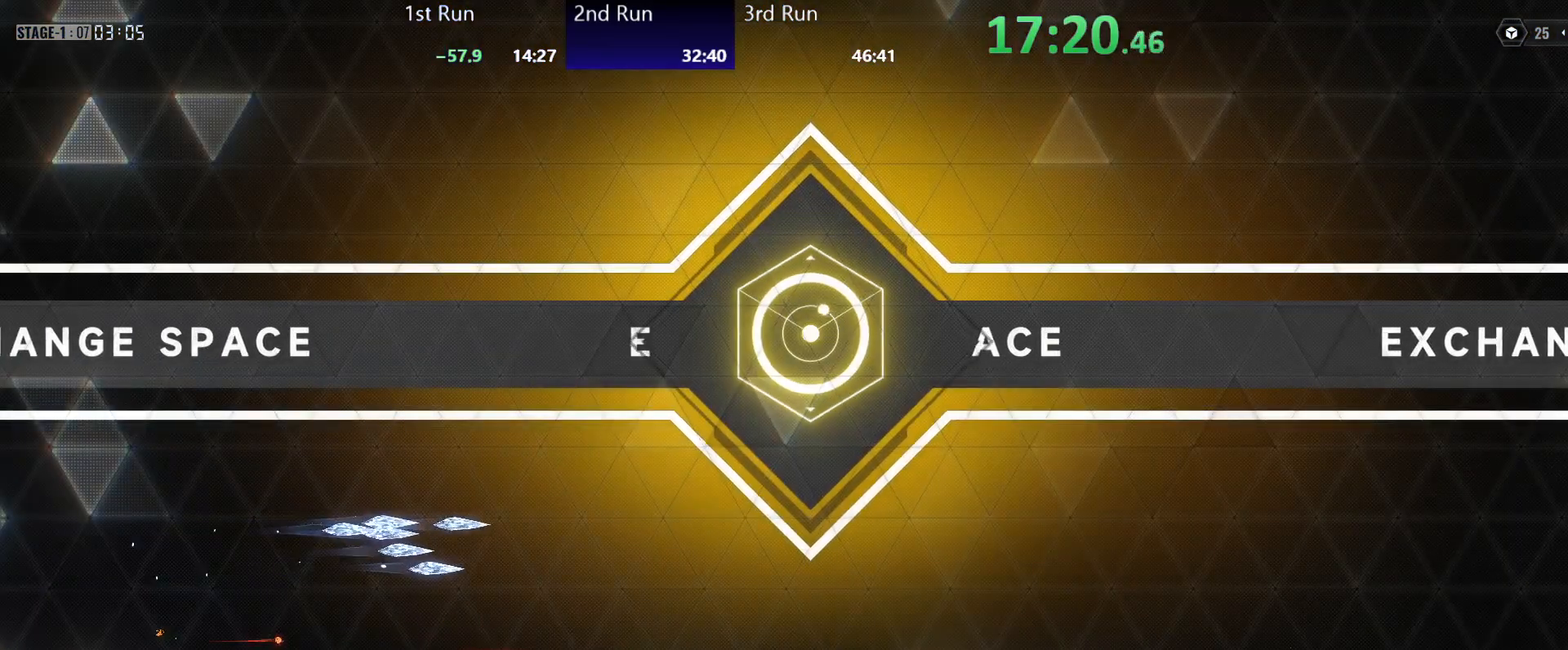
{"buttons": [], "left_stick": "center", "right_stick": "center", "events": [[117, "A", "down"], [133, "X", "down"], [250, "A", "up"], [283, "R2", "down"], [283, "X", "up"], [383, "R2", "up"]]}
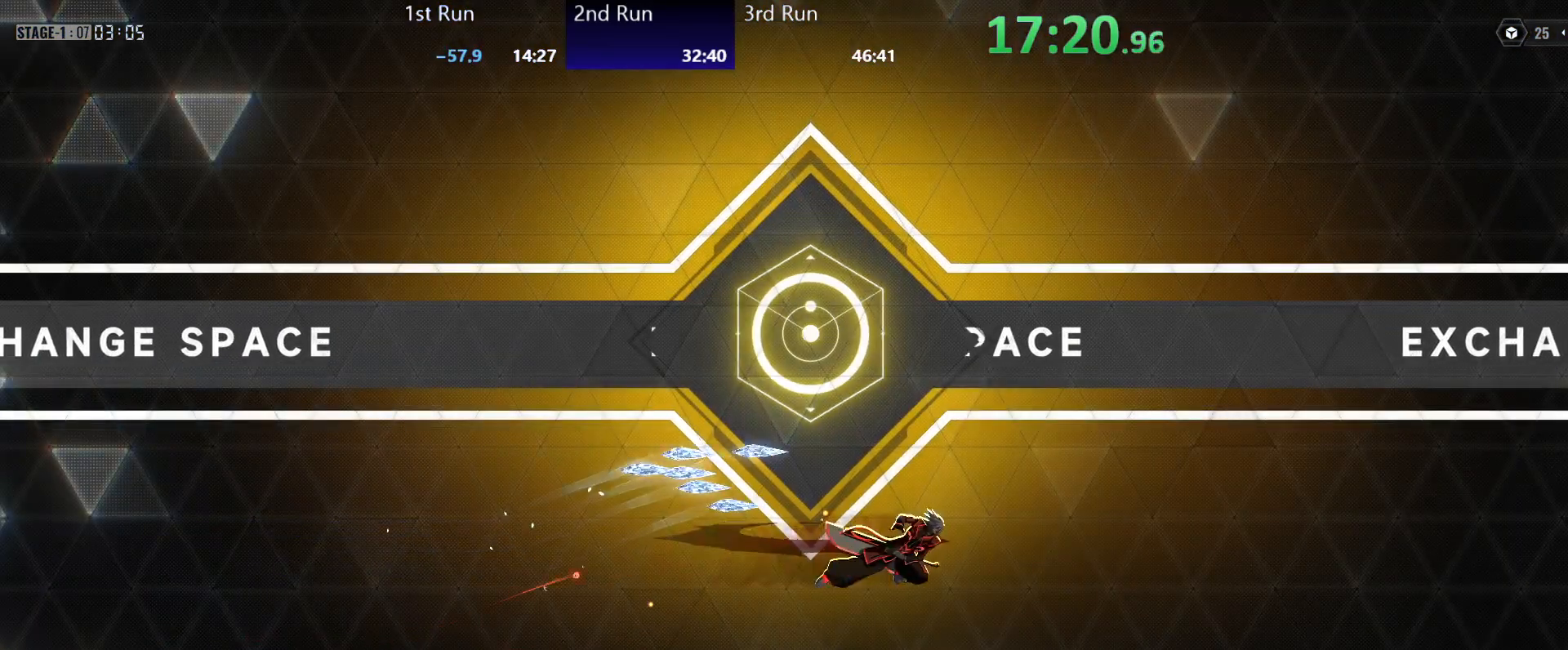
{"buttons": [], "left_stick": "left", "right_stick": "center", "events": [[50, "left_stick", "left"]]}
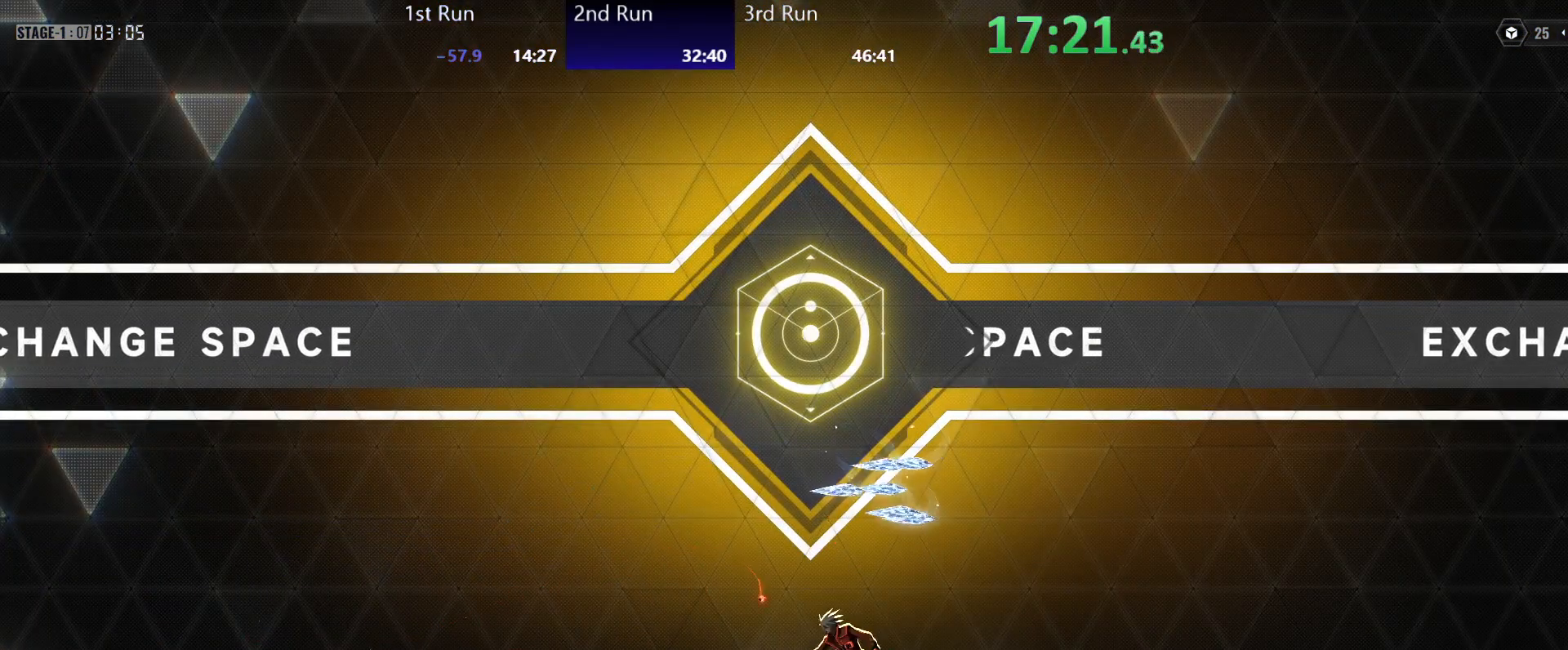
{"buttons": ["B"], "left_stick": "left", "right_stick": "center", "events": [[67, "A", "down"], [67, "left_stick", "center"], [83, "X", "down"], [183, "A", "up"], [200, "X", "up"], [250, "R2", "down"], [367, "R2", "up"], [433, "left_stick", "left"], [483, "B", "down"]]}
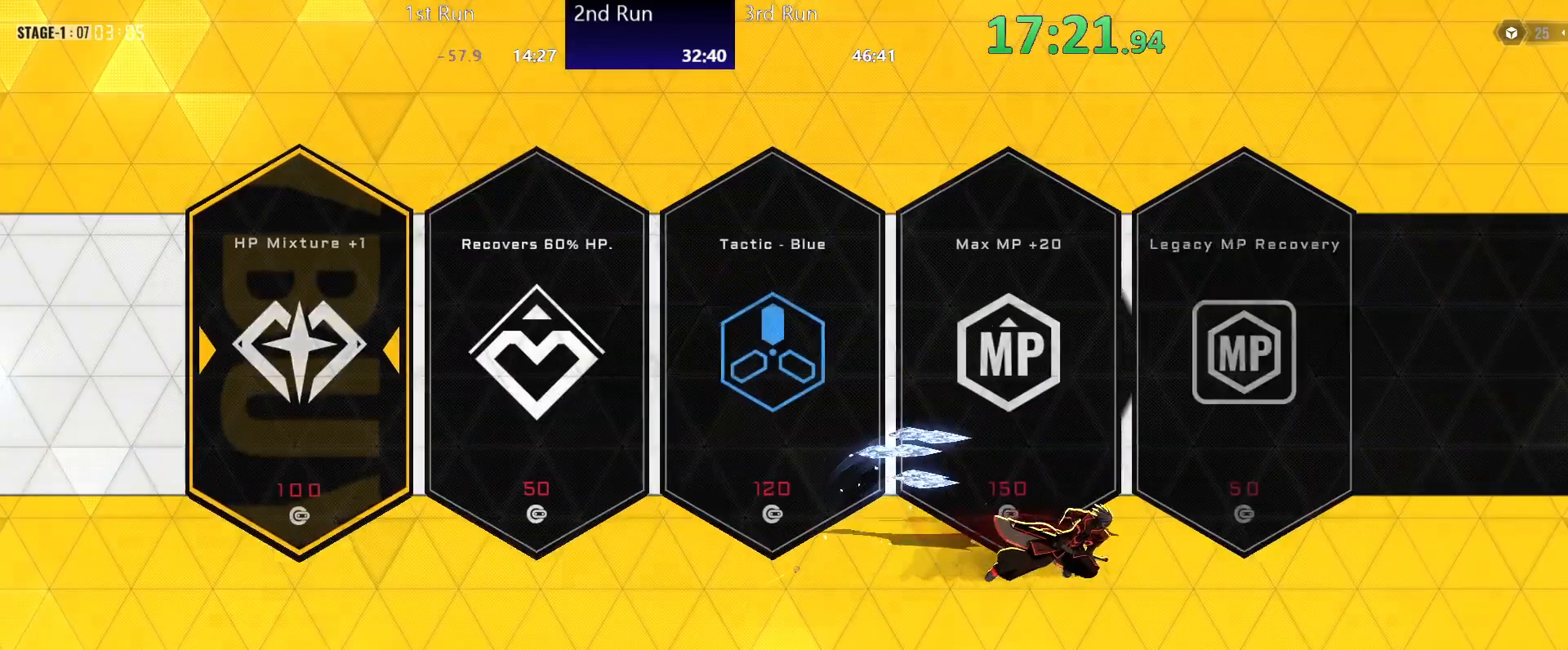
{"buttons": ["B"], "left_stick": "center", "right_stick": "center", "events": [[17, "B", "up"], [117, "B", "down"], [167, "B", "up"], [267, "B", "down"], [300, "B", "up"], [383, "B", "down"], [433, "B", "up"], [467, "left_stick", "center"], [500, "B", "down"]]}
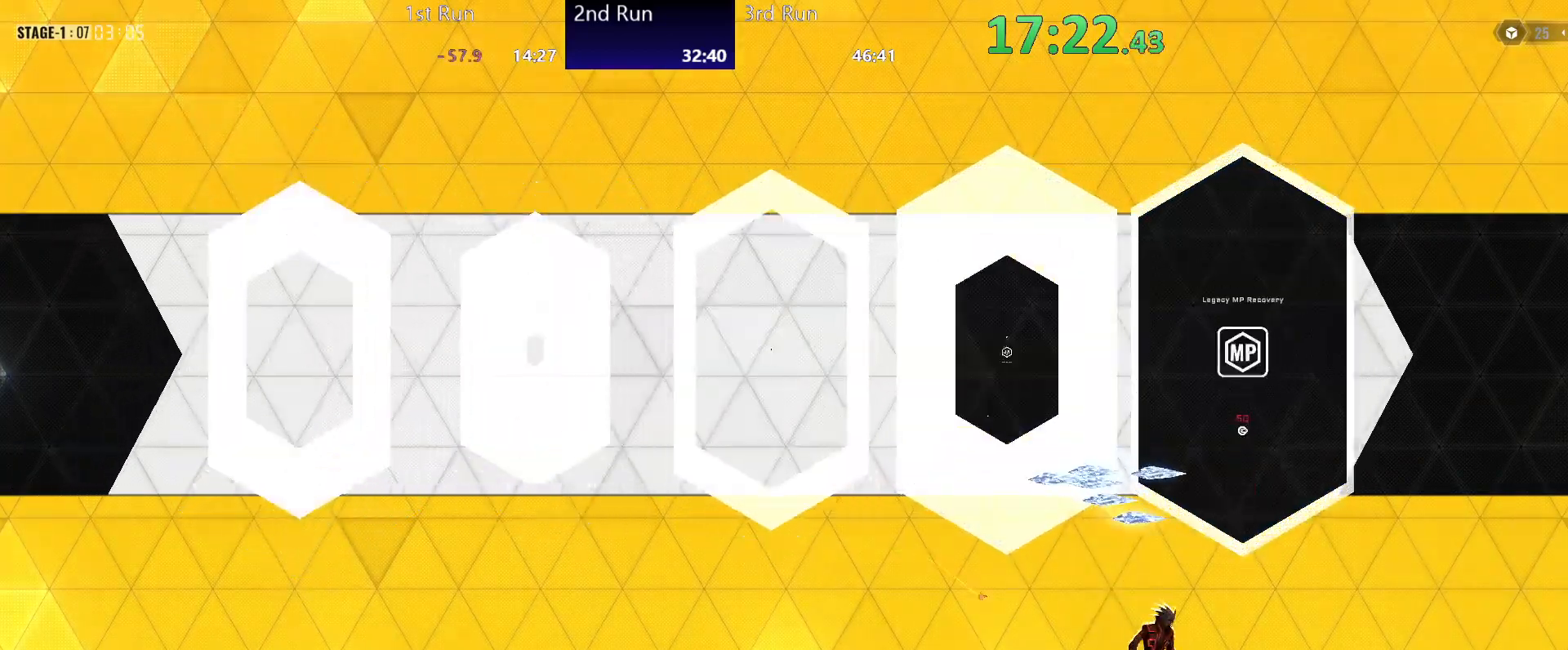
{"buttons": [], "left_stick": "center", "right_stick": "center", "events": [[50, "B", "up"]]}
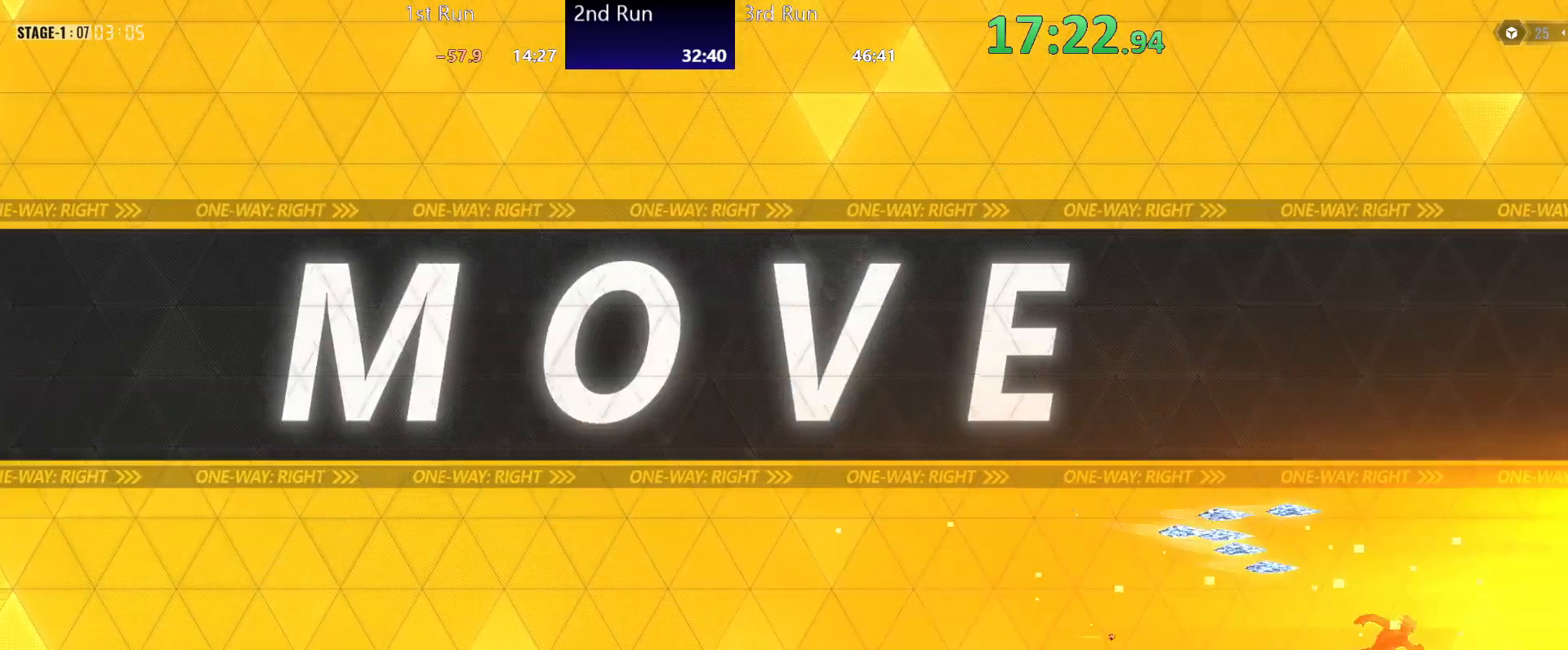
{"buttons": [], "left_stick": "center", "right_stick": "center", "events": [[100, "R2", "down"], [217, "R2", "up"], [267, "A", "down"], [367, "A", "up"], [367, "R2", "down"], [433, "R2", "up"]]}
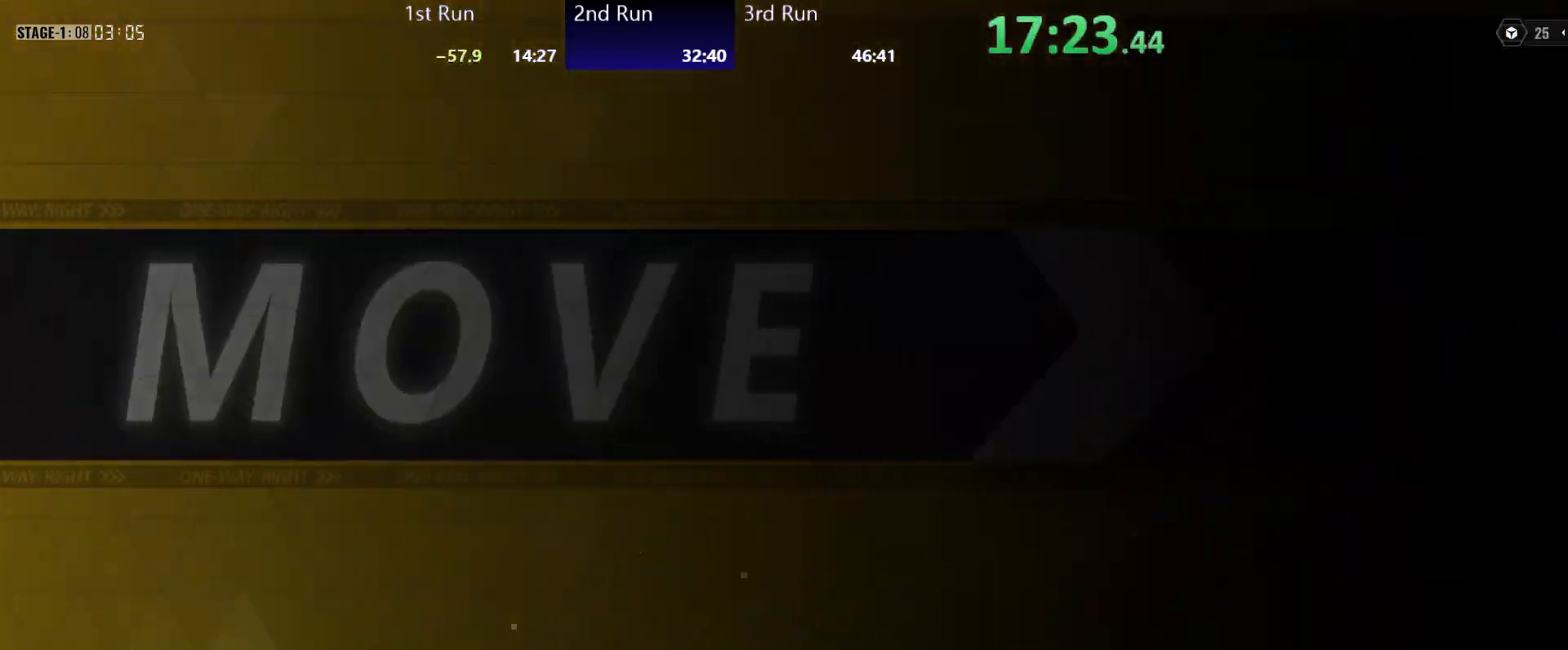
{"buttons": [], "left_stick": "left", "right_stick": "center", "events": [[267, "left_stick", "left"]]}
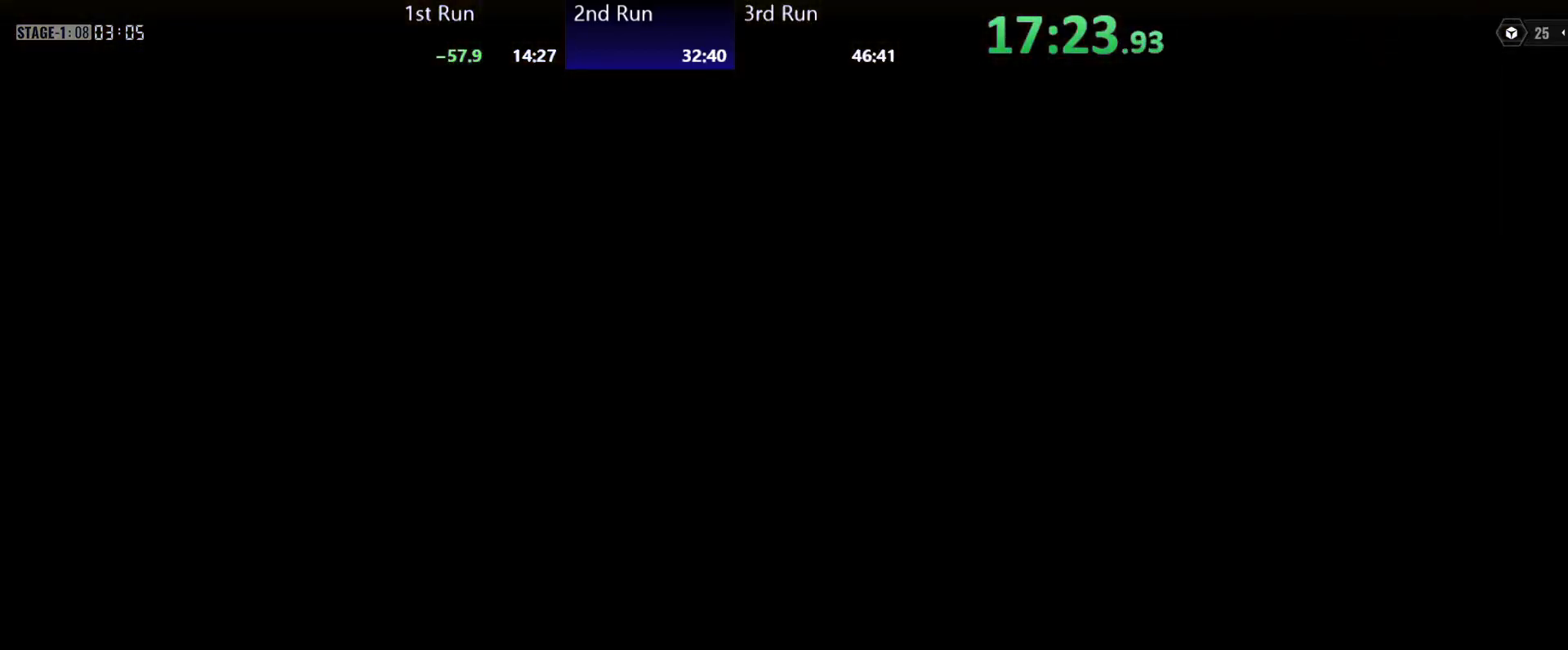
{"buttons": [], "left_stick": "left", "right_stick": "center", "events": []}
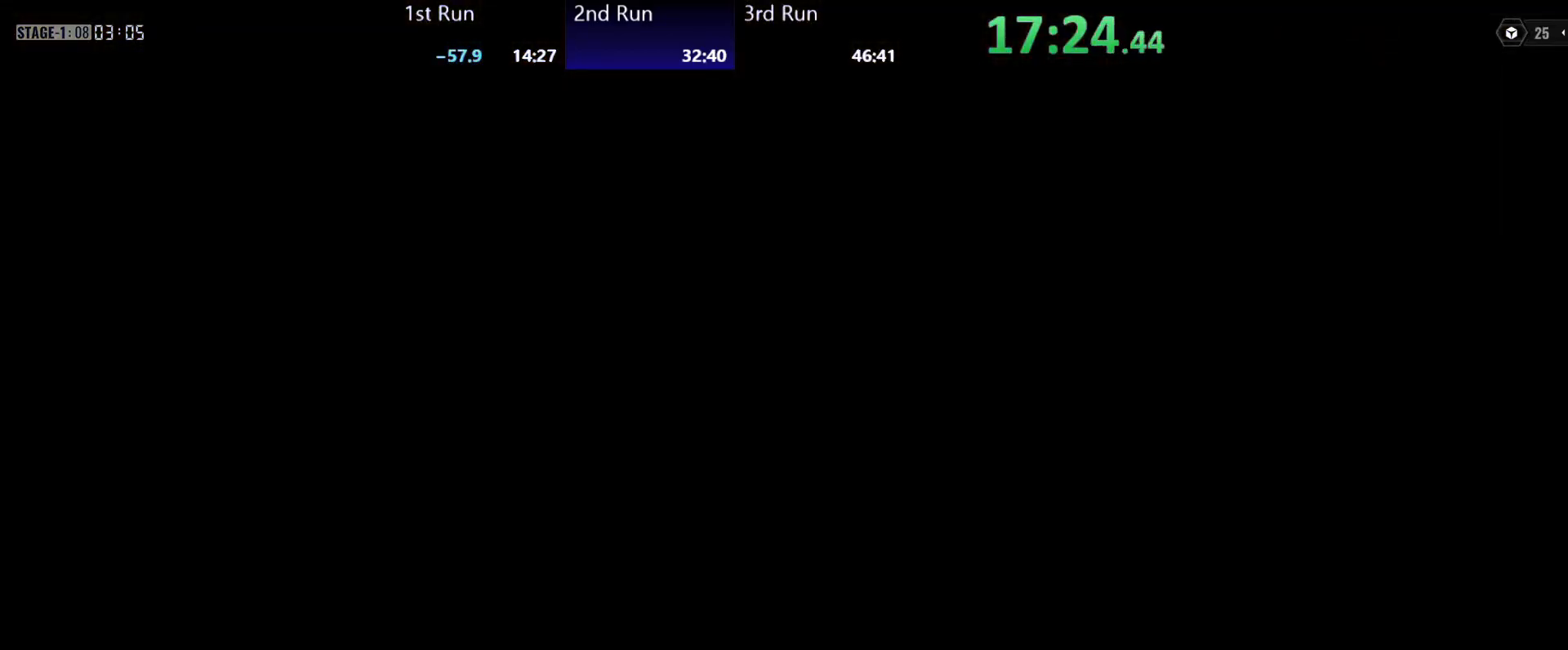
{"buttons": [], "left_stick": "left", "right_stick": "center", "events": []}
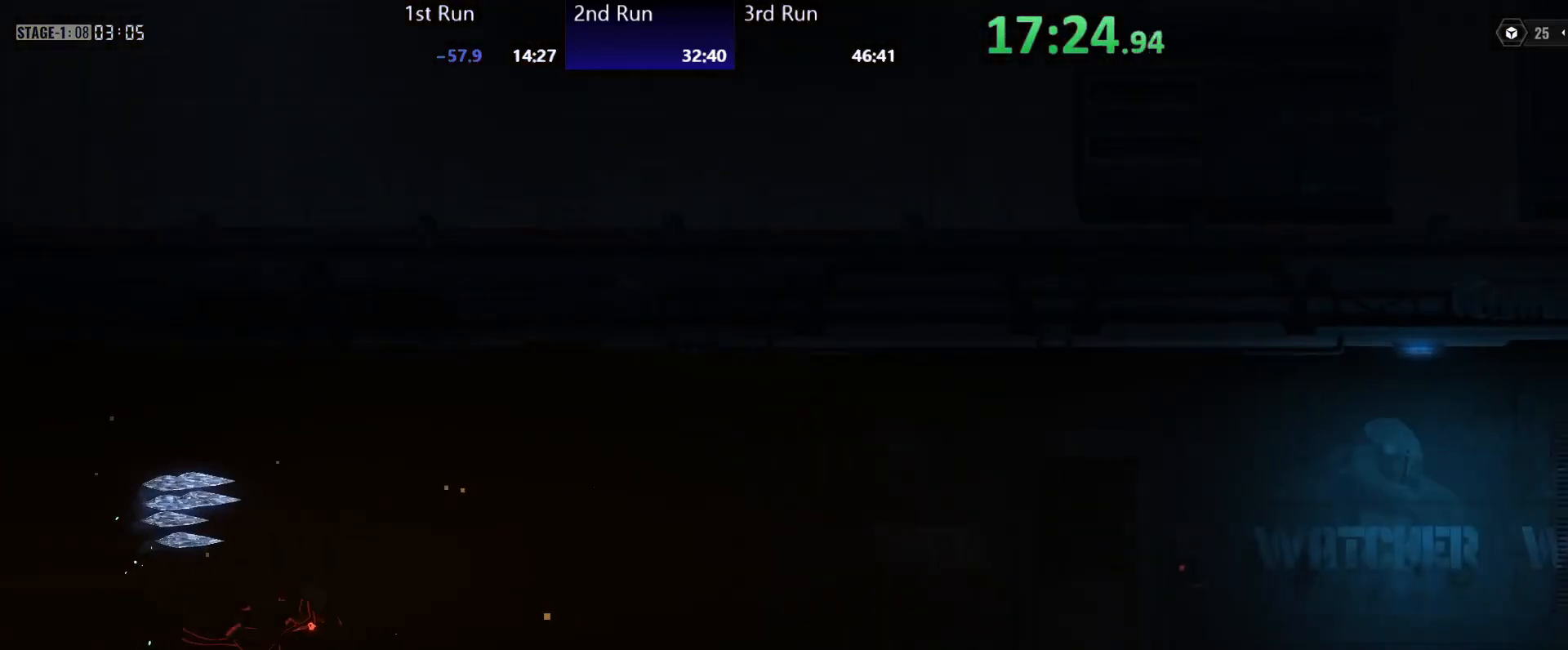
{"buttons": [], "left_stick": "center", "right_stick": "center", "events": [[317, "left_stick", "center"]]}
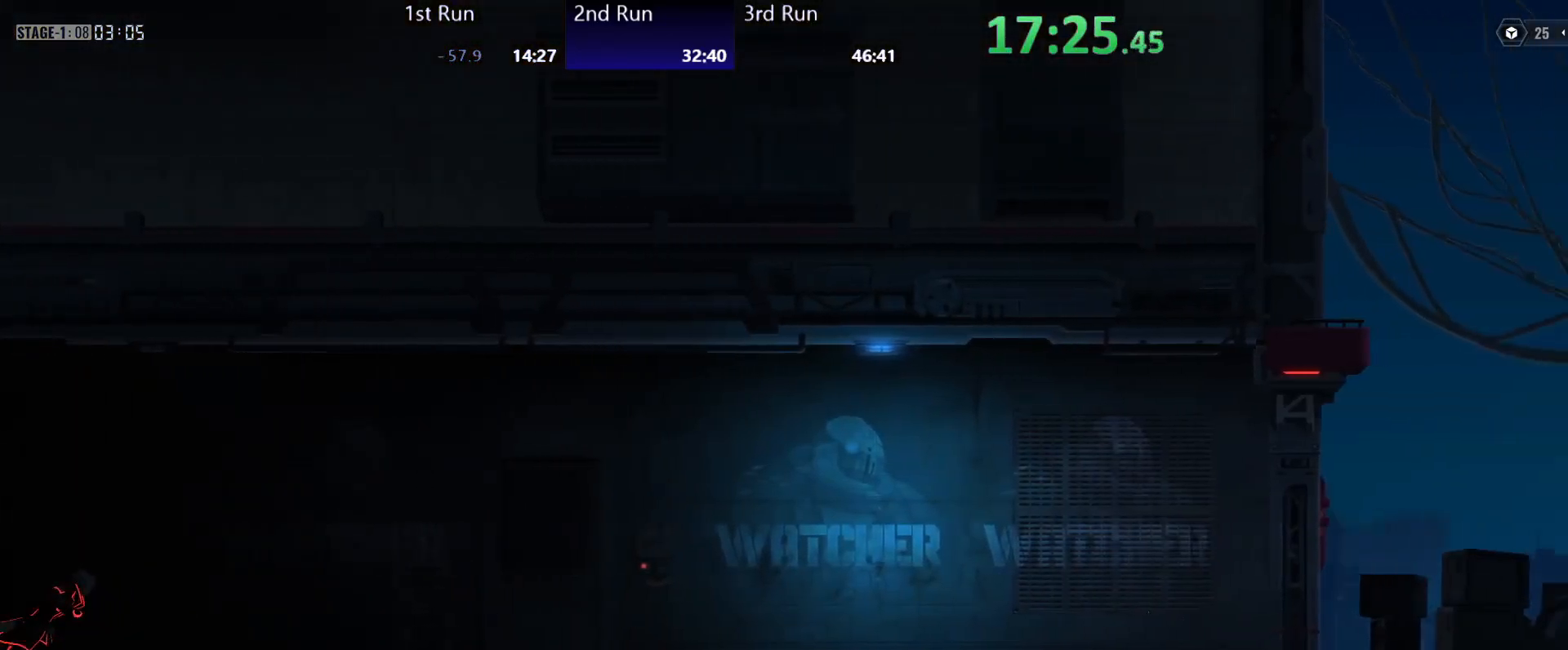
{"buttons": [], "left_stick": "center", "right_stick": "center", "events": []}
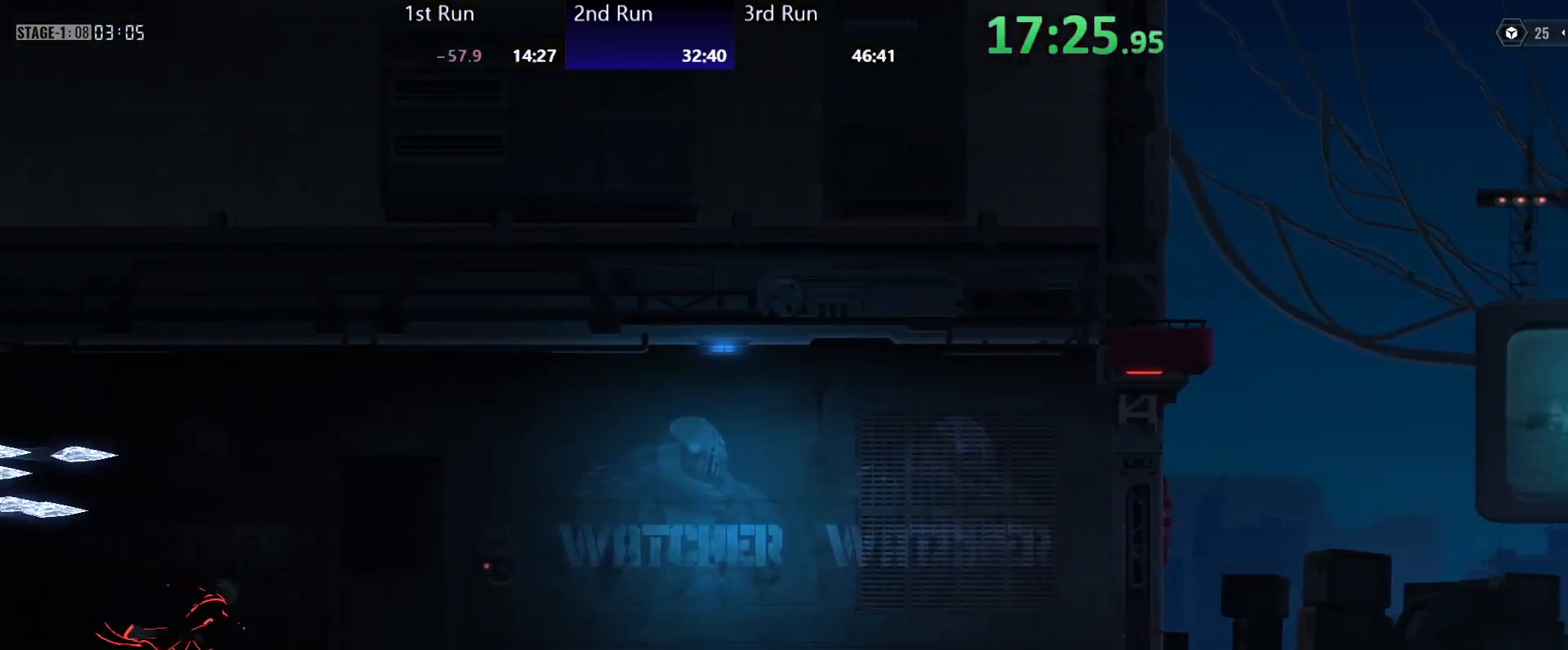
{"buttons": [], "left_stick": "center", "right_stick": "center", "events": [[300, "R2", "down"], [467, "R2", "up"]]}
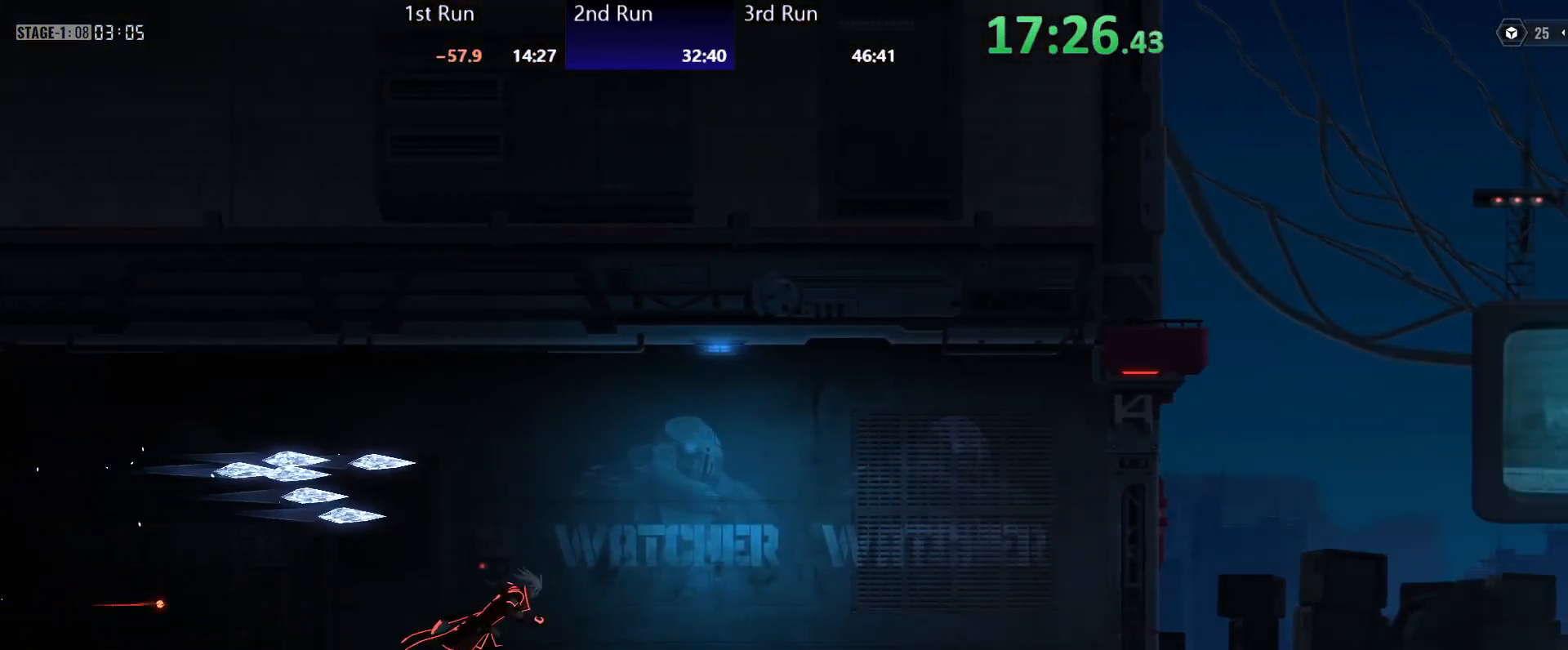
{"buttons": [], "left_stick": "center", "right_stick": "center", "events": [[117, "R2", "down"], [267, "R2", "up"]]}
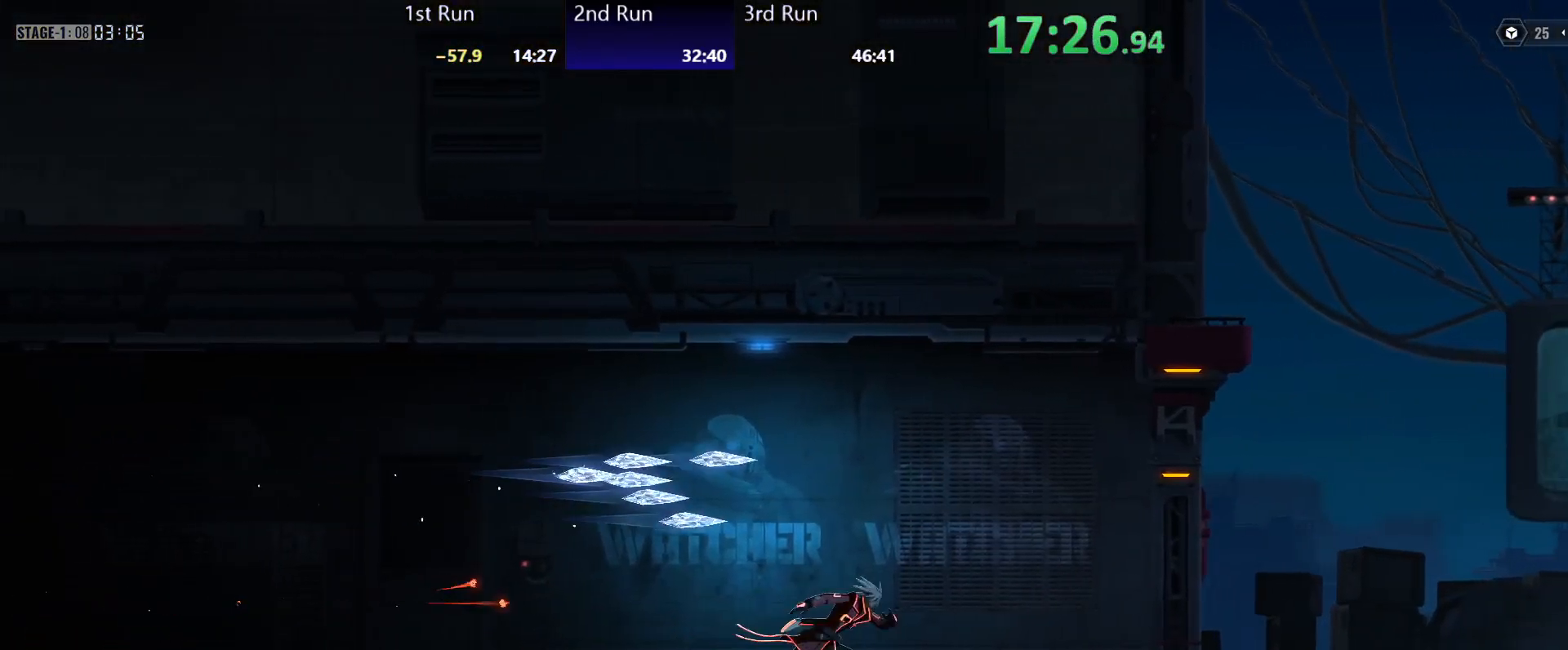
{"buttons": [], "left_stick": "center", "right_stick": "center", "events": []}
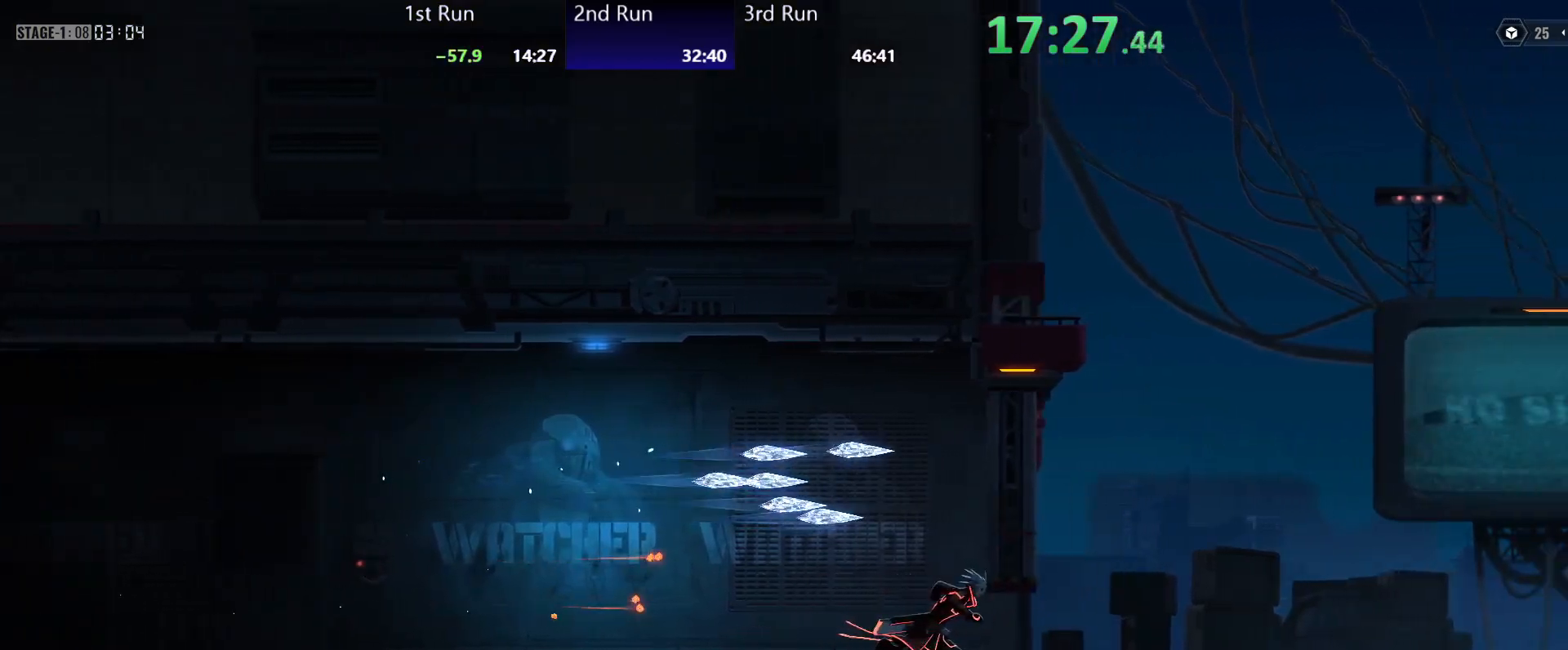
{"buttons": [], "left_stick": "center", "right_stick": "center", "events": [[83, "R2", "down"], [217, "R2", "up"], [283, "A", "down"], [367, "A", "up"], [367, "R2", "down"], [467, "R2", "up"]]}
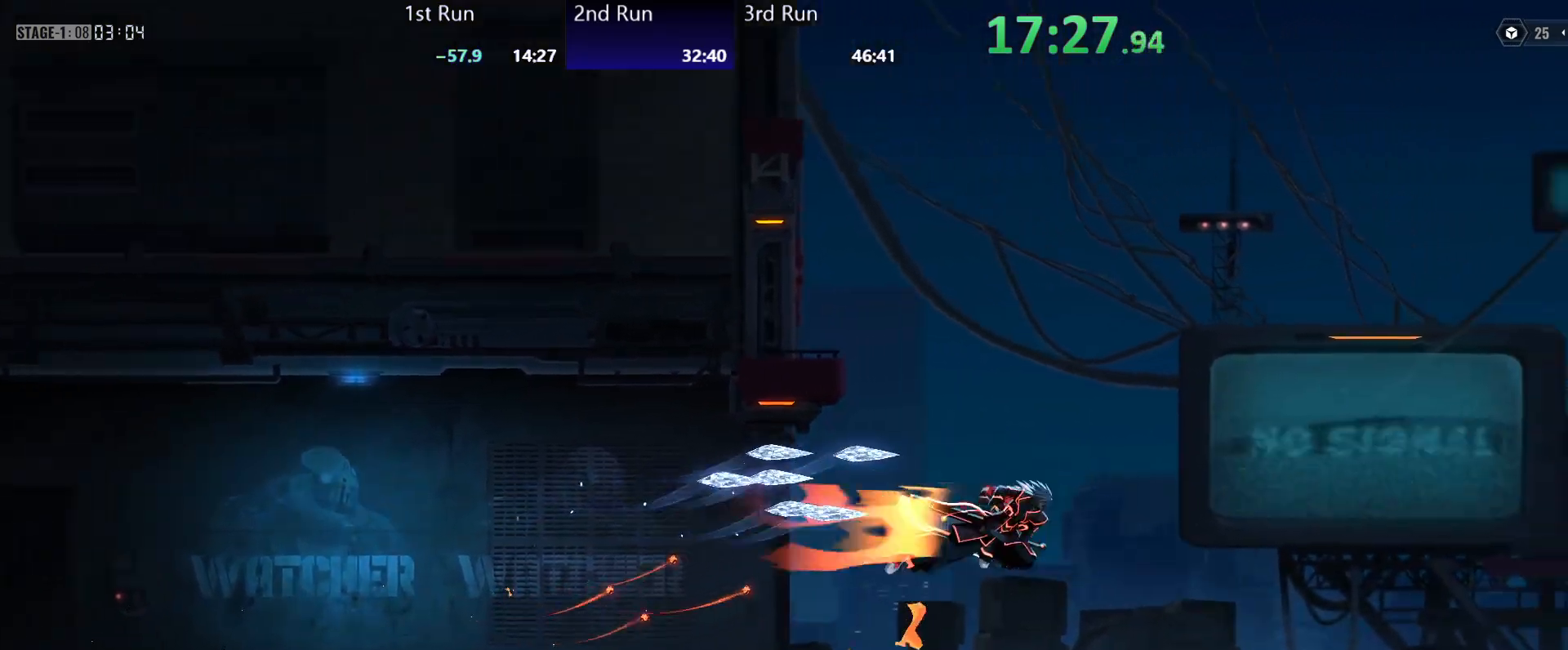
{"buttons": [], "left_stick": "center", "right_stick": "center", "events": [[33, "R2", "down"], [133, "R2", "up"]]}
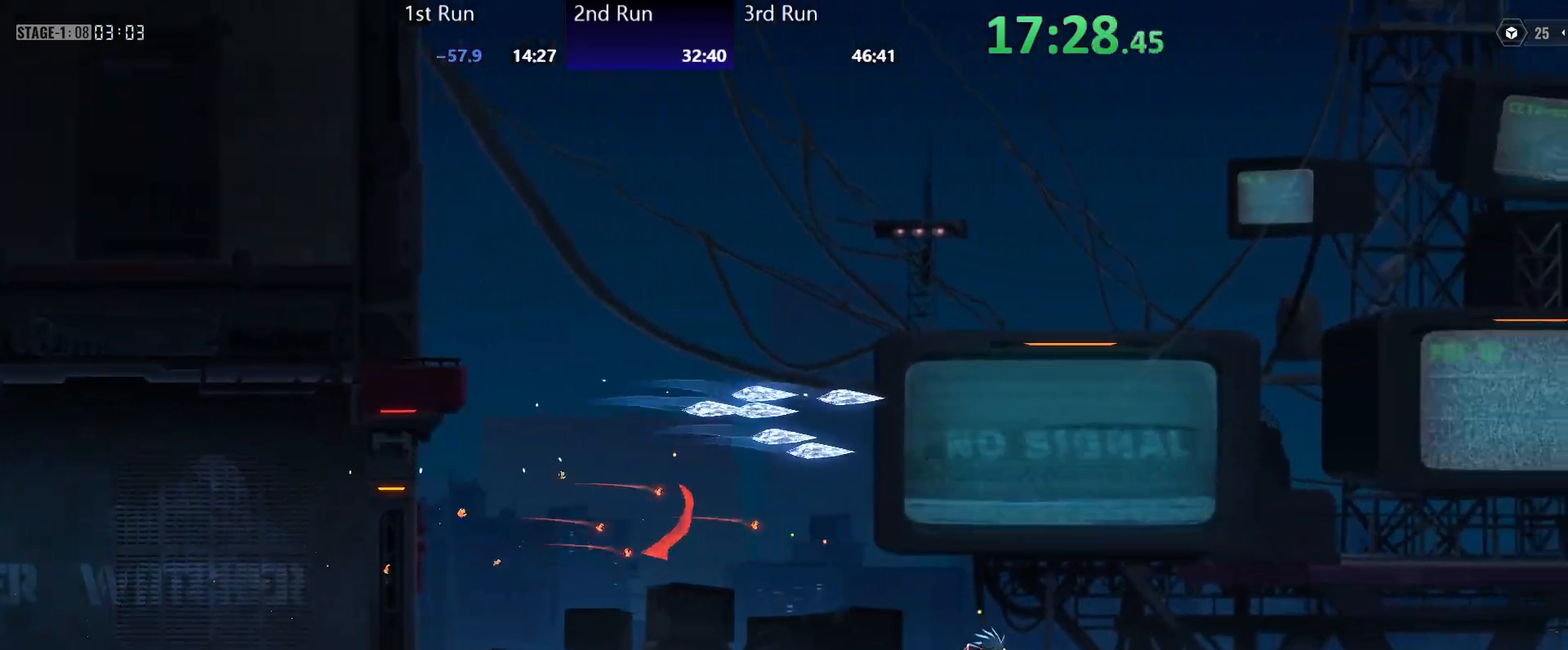
{"buttons": ["R2"], "left_stick": "center", "right_stick": "center", "events": [[33, "R2", "down"], [117, "R2", "up"], [167, "A", "down"], [250, "A", "up"], [250, "R2", "down"], [317, "R2", "up"], [367, "R2", "down"]]}
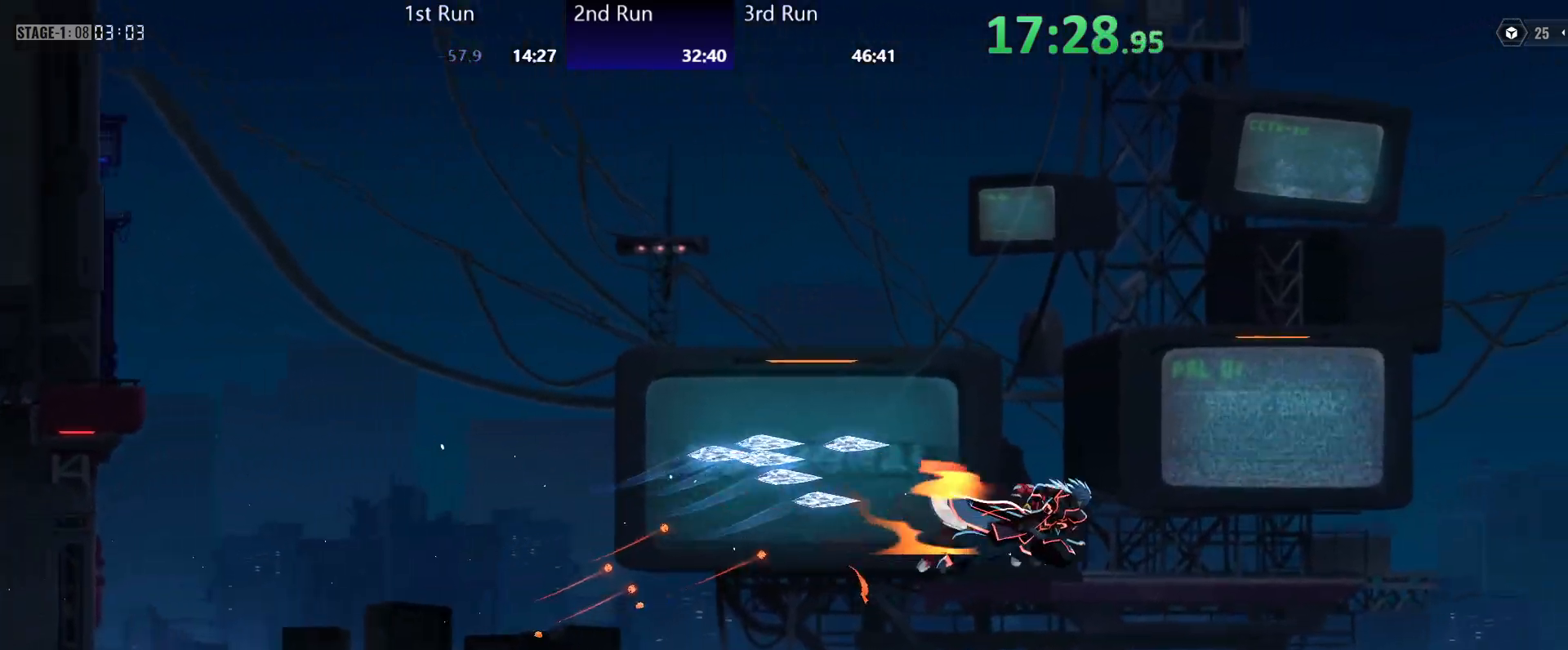
{"buttons": ["R2"], "left_stick": "center", "right_stick": "center", "events": [[117, "R2", "up"], [417, "R2", "down"]]}
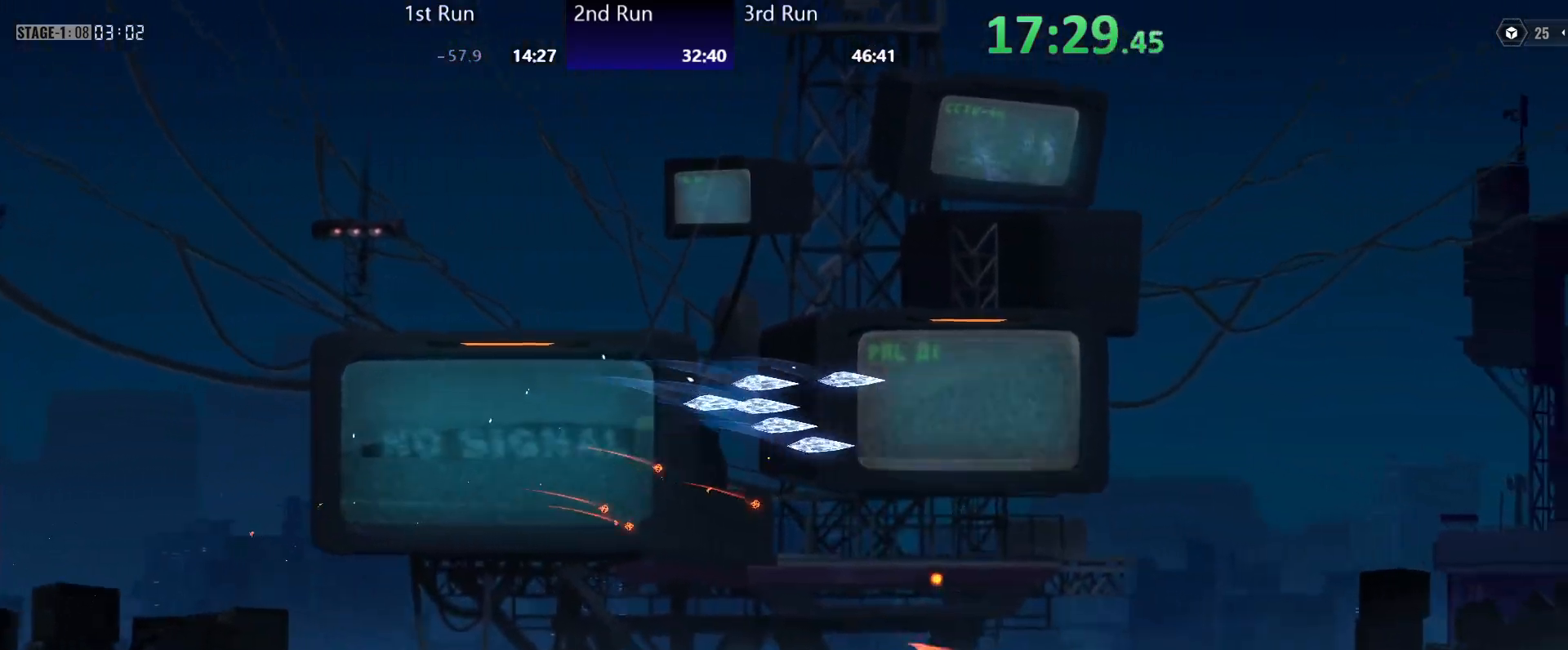
{"buttons": [], "left_stick": "center", "right_stick": "center", "events": [[17, "R2", "up"], [67, "A", "down"], [117, "R2", "down"], [150, "A", "up"], [217, "R2", "up"], [300, "R2", "down"], [400, "R2", "up"]]}
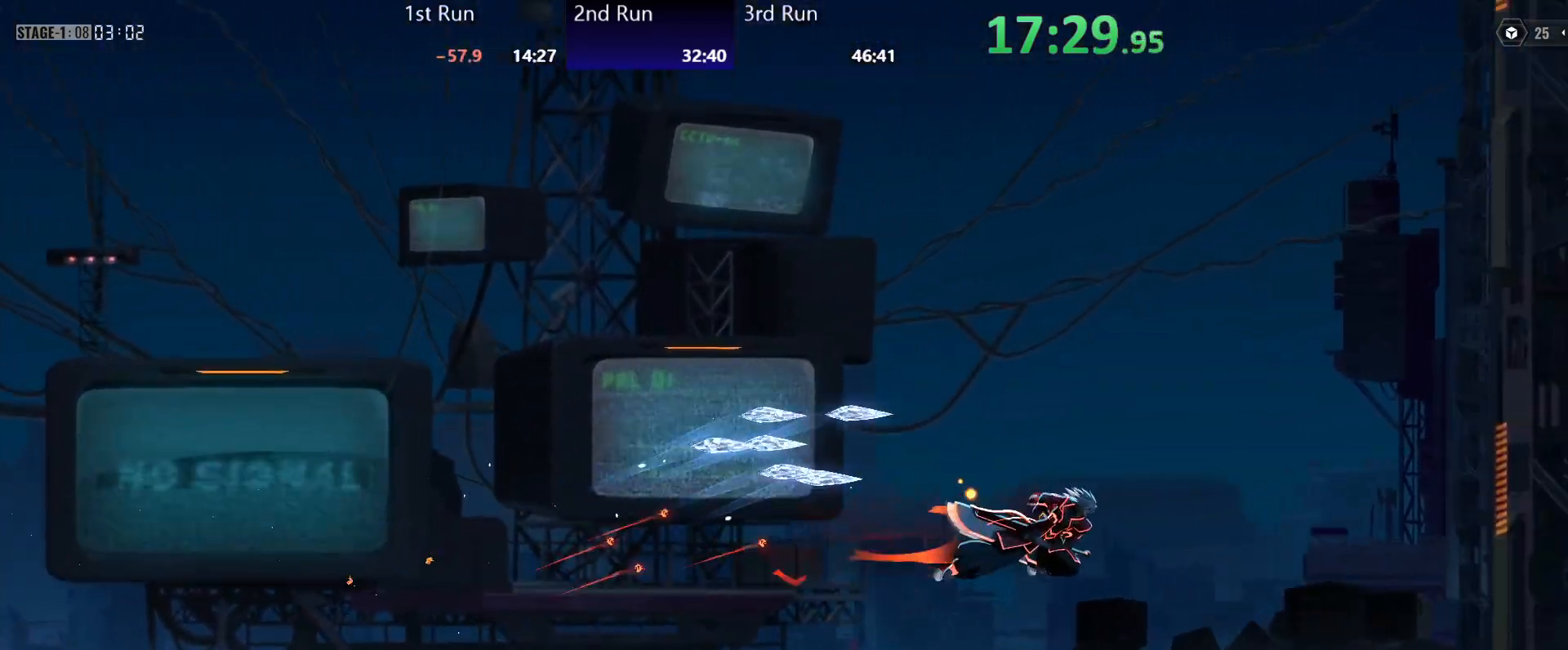
{"buttons": [], "left_stick": "center", "right_stick": "center", "events": []}
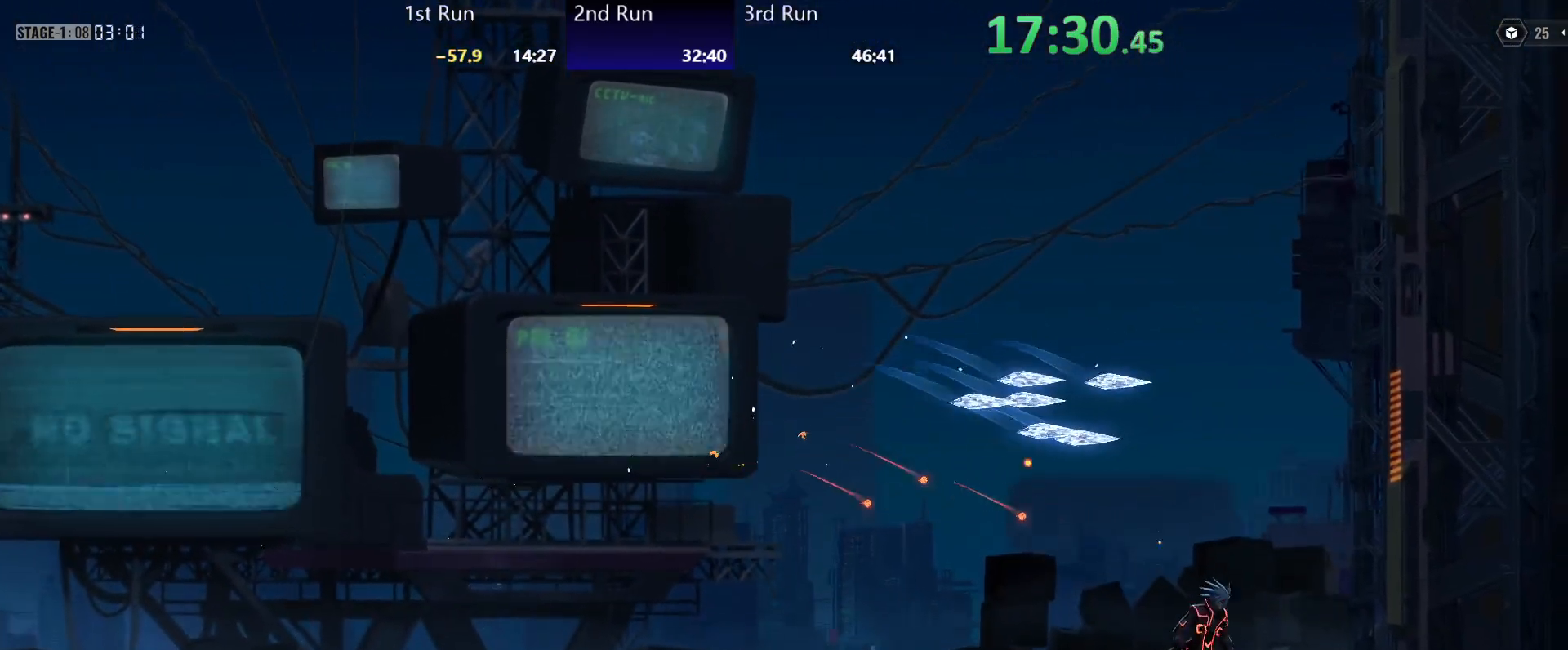
{"buttons": [], "left_stick": "left", "right_stick": "center", "events": [[200, "left_stick", "left"]]}
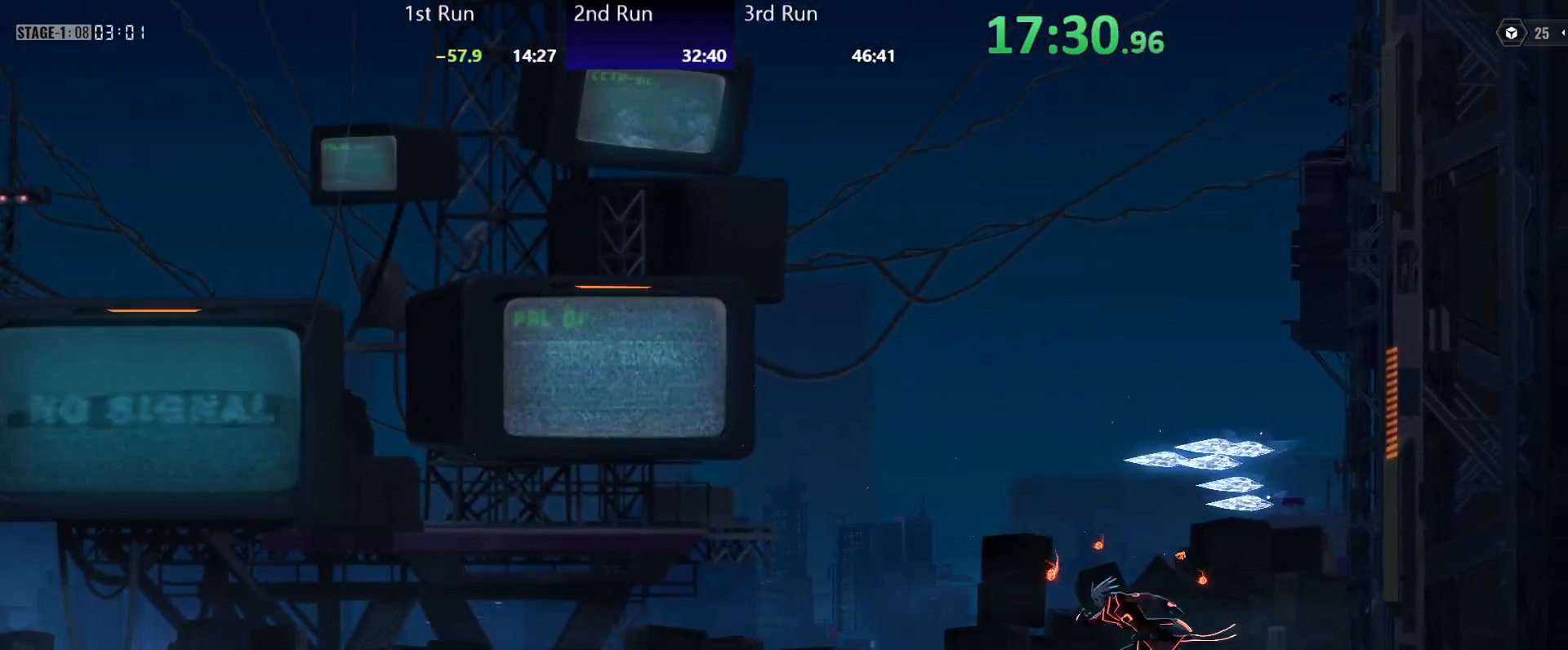
{"buttons": [], "left_stick": "left", "right_stick": "center", "events": [[133, "L2", "down"], [217, "L2", "up"]]}
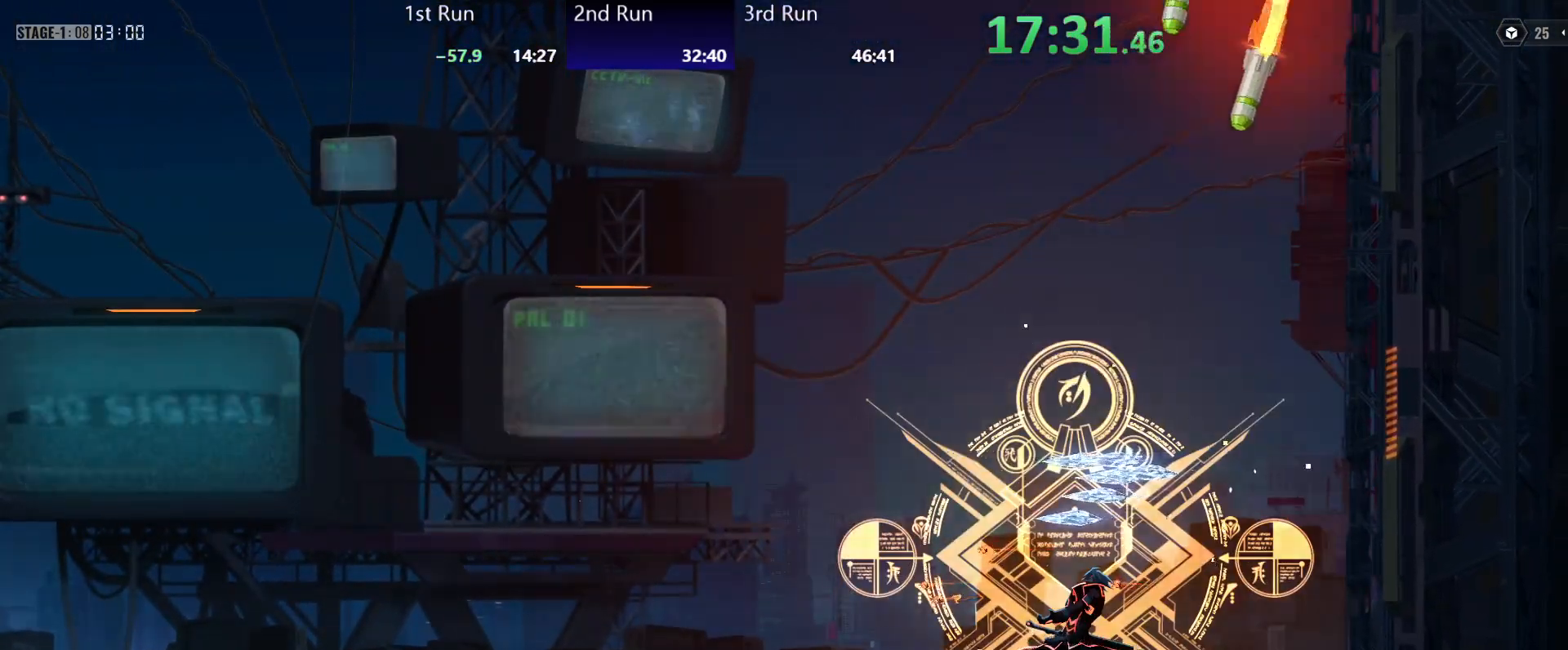
{"buttons": [], "left_stick": "left", "right_stick": "center", "events": [[333, "L1", "down"], [383, "L1", "up"], [450, "L1", "down"], [500, "L1", "up"]]}
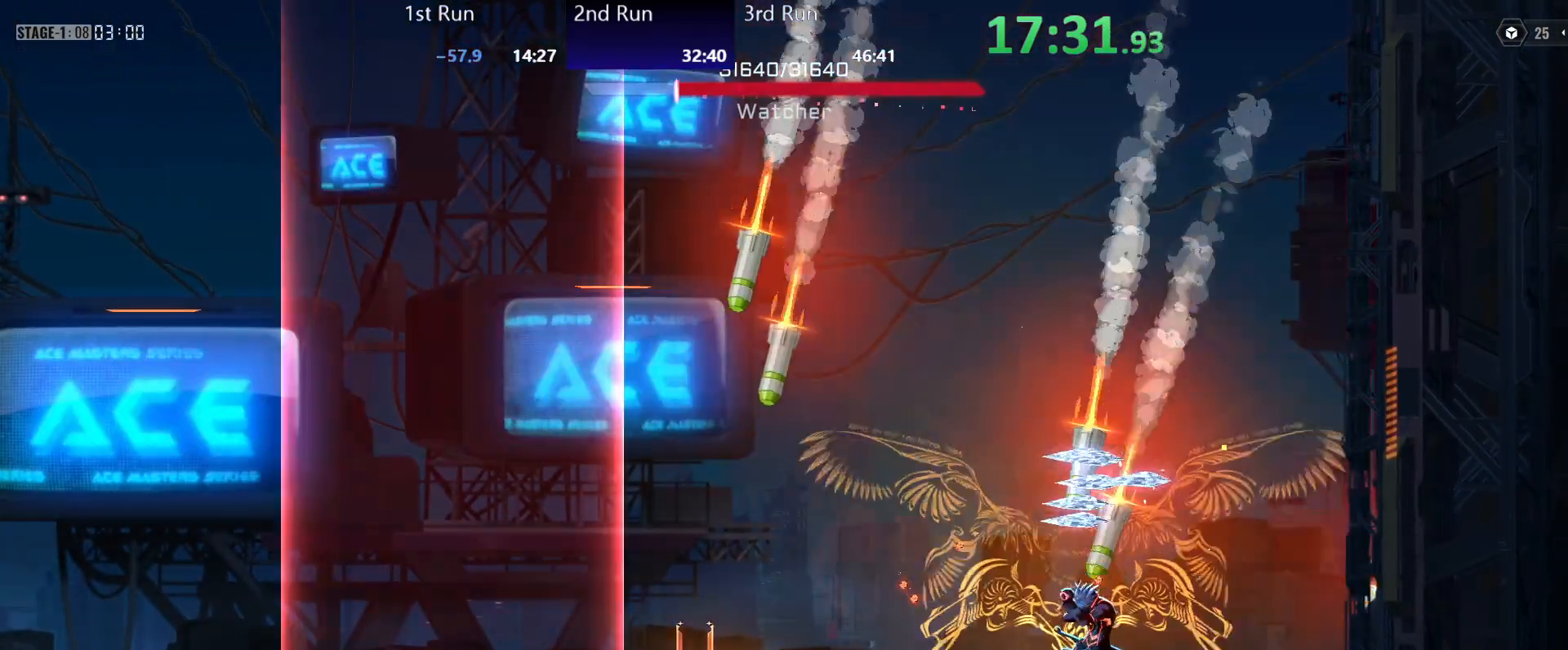
{"buttons": [], "left_stick": "left", "right_stick": "center", "events": [[33, "L1", "down"], [100, "L1", "up"]]}
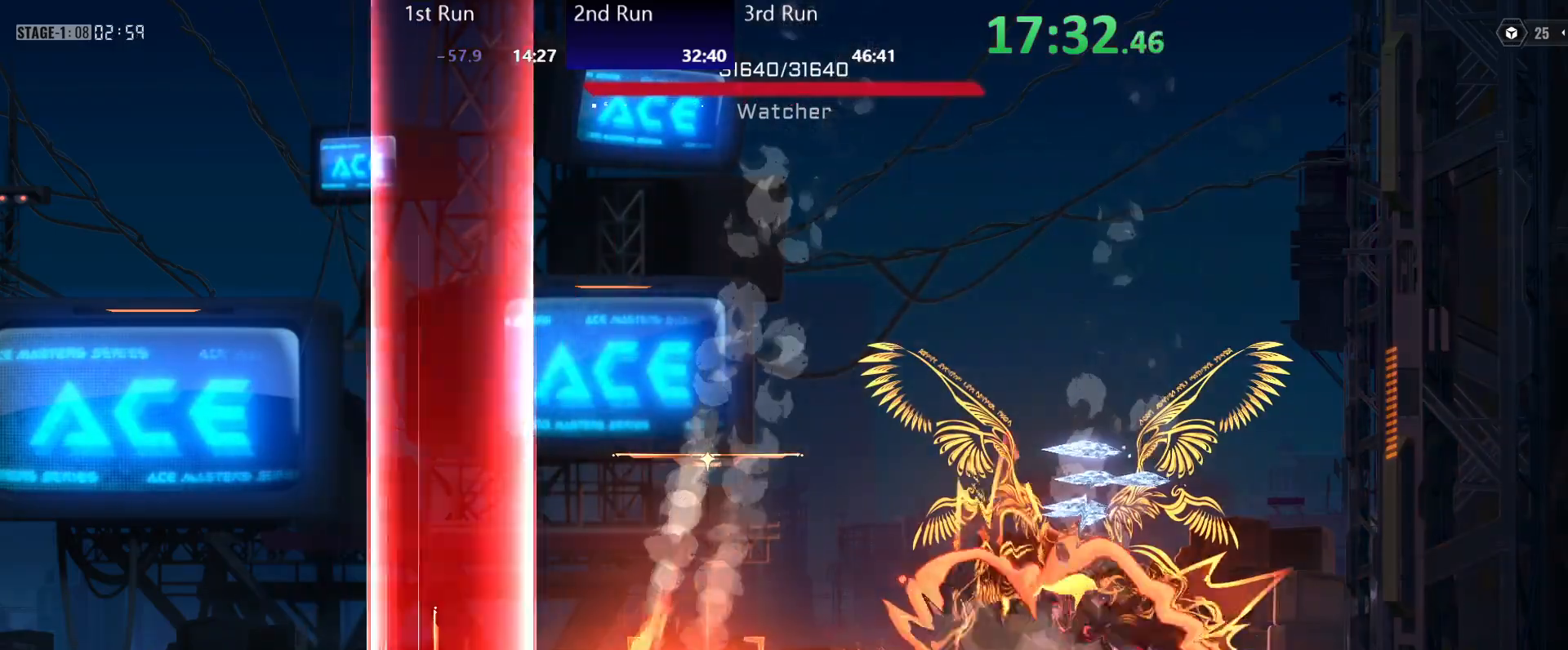
{"buttons": ["B"], "left_stick": "left", "right_stick": "center", "events": [[250, "B", "down"], [283, "B", "up"], [367, "B", "down"], [417, "B", "up"], [483, "B", "down"]]}